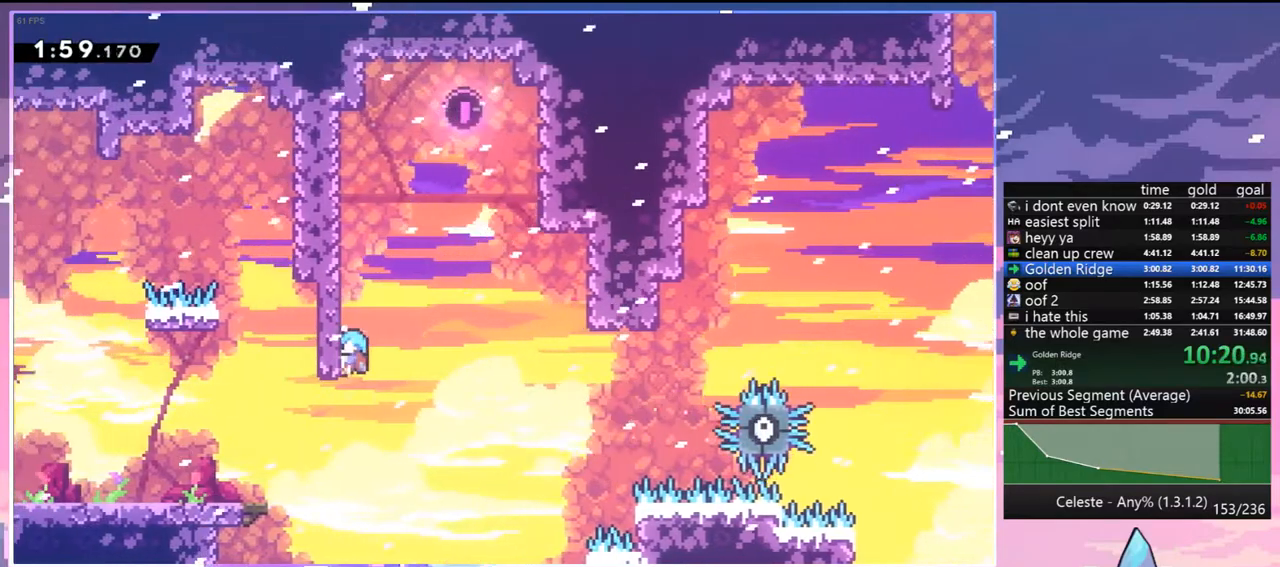
Gameplay with keyboard; each line is a JSON object with the keys held at the frame after it. "events" lists presses ("down") and releases ("up") of "dash", "down", "grab", "jump", "jump2", "left", "menu", "right", "skip" and "up" between this image and that frame as [ms after this image, input, new state], when the widget could be followed in between. No other keys are recorded. Mouse input is not recorded. Key names are as the overlay labels them; some are game actions (e.g. jump) rather than physical keys.
{"keys": ["grab"], "events": []}
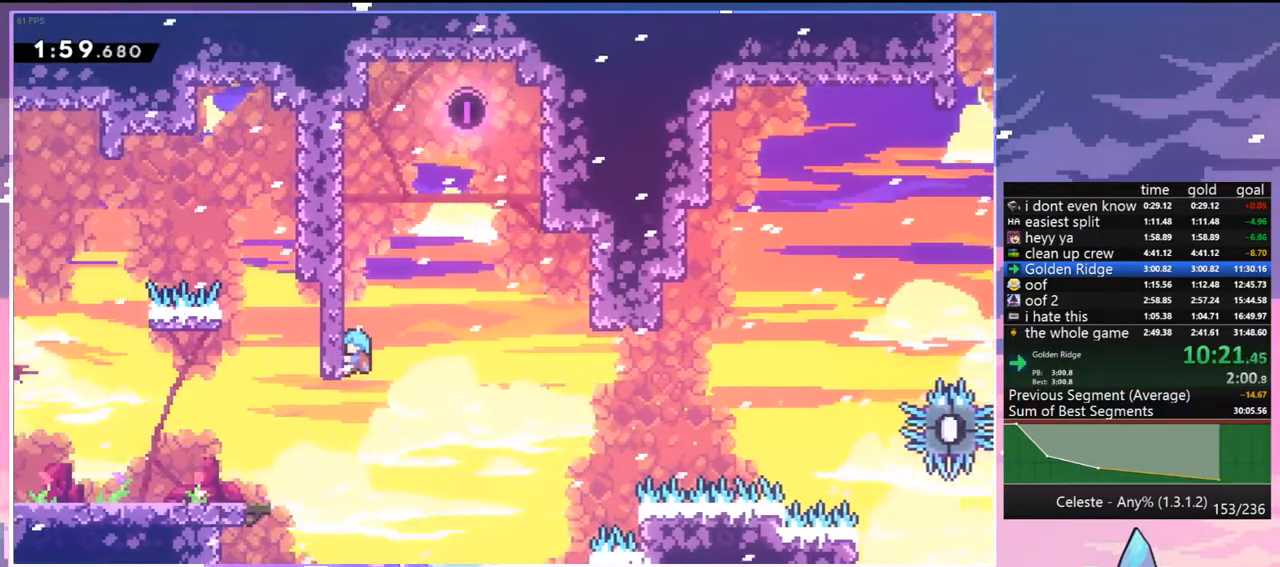
{"keys": ["grab"], "events": []}
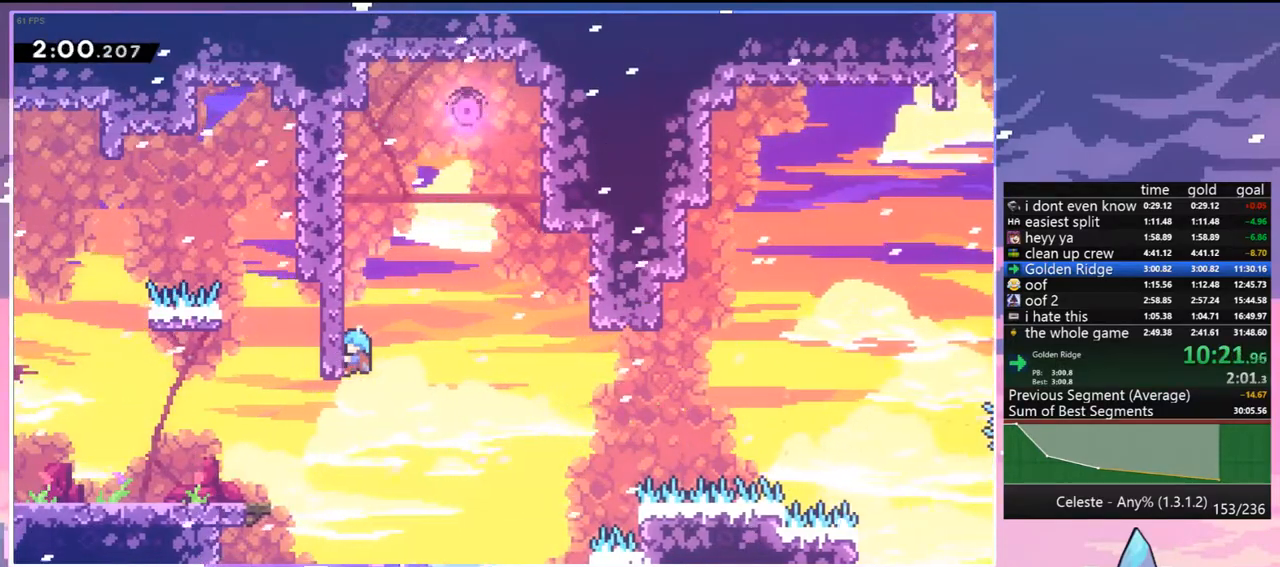
{"keys": ["grab"], "events": []}
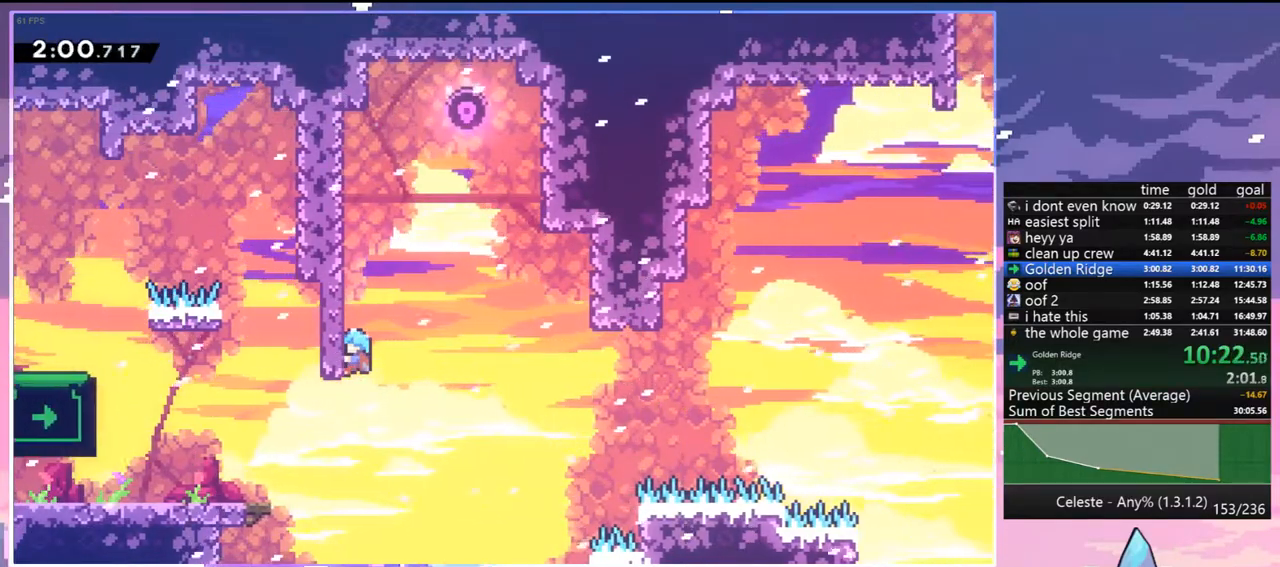
{"keys": ["grab"], "events": []}
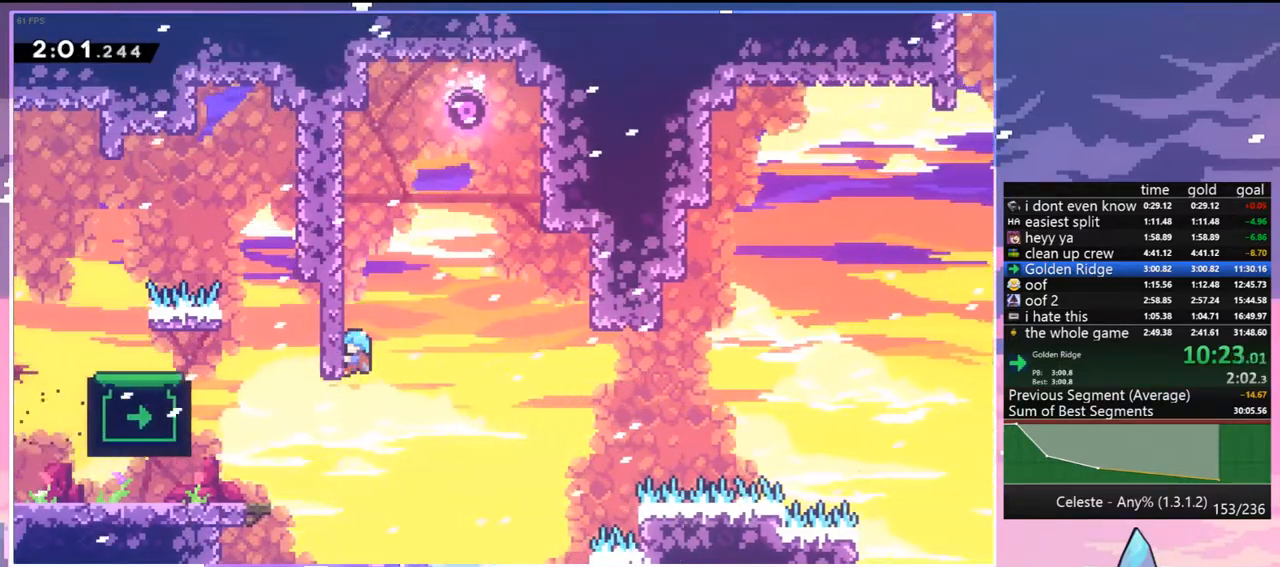
{"keys": ["grab"], "events": []}
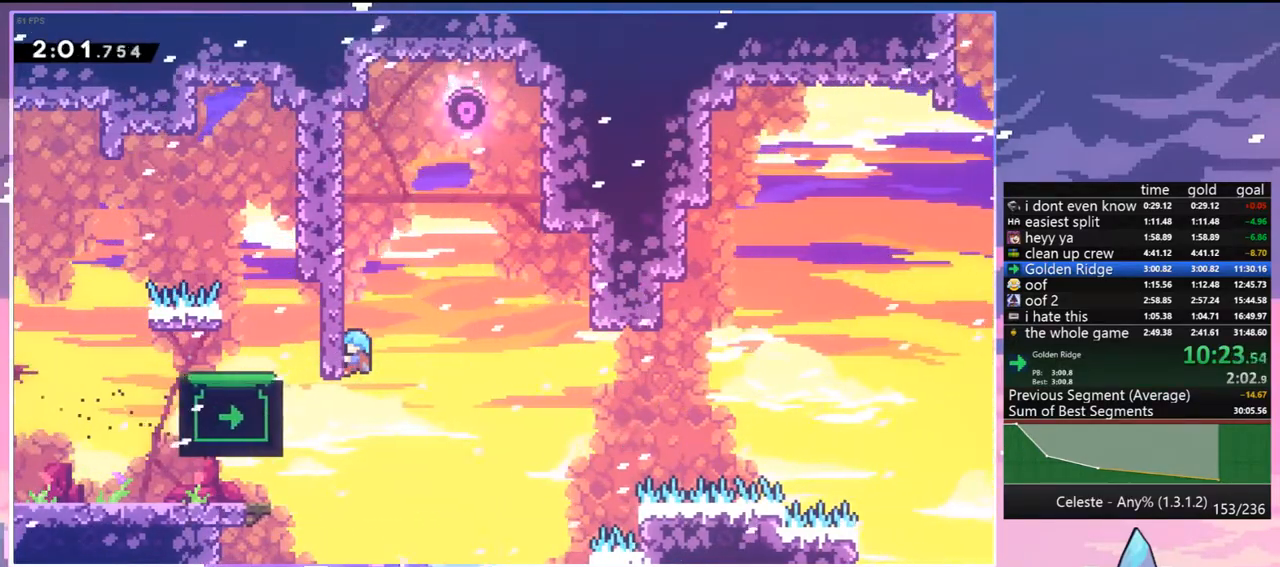
{"keys": ["grab"], "events": []}
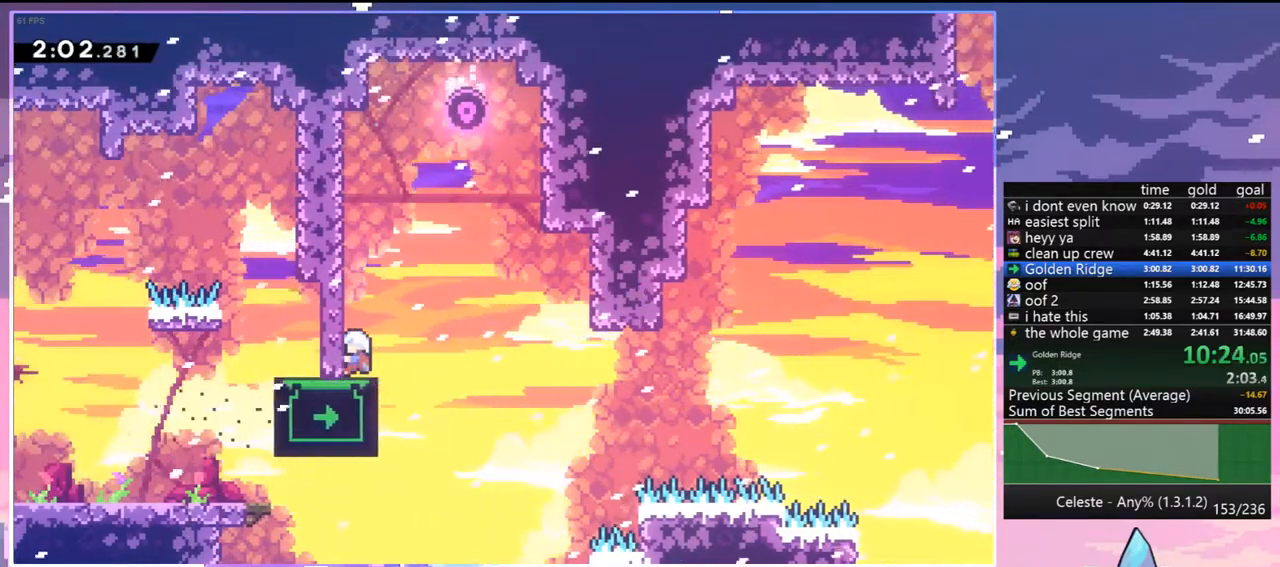
{"keys": [], "events": [[350, "grab", "up"]]}
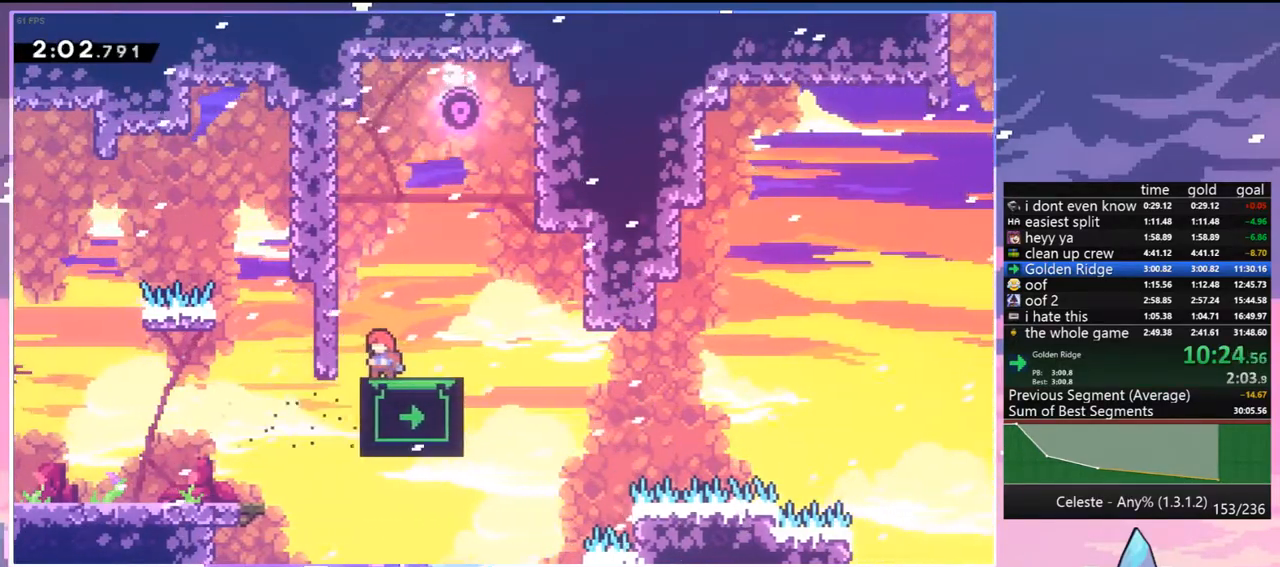
{"keys": [], "events": []}
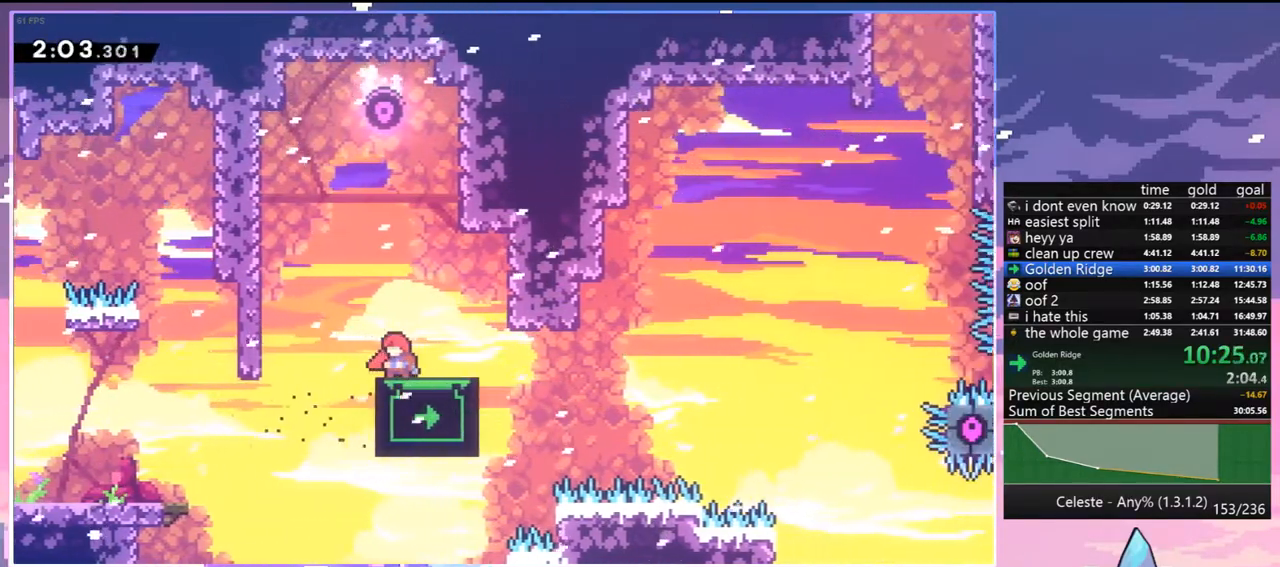
{"keys": ["dash", "jump", "right"], "events": [[233, "right", "down"], [283, "dash", "down"], [467, "jump", "down"]]}
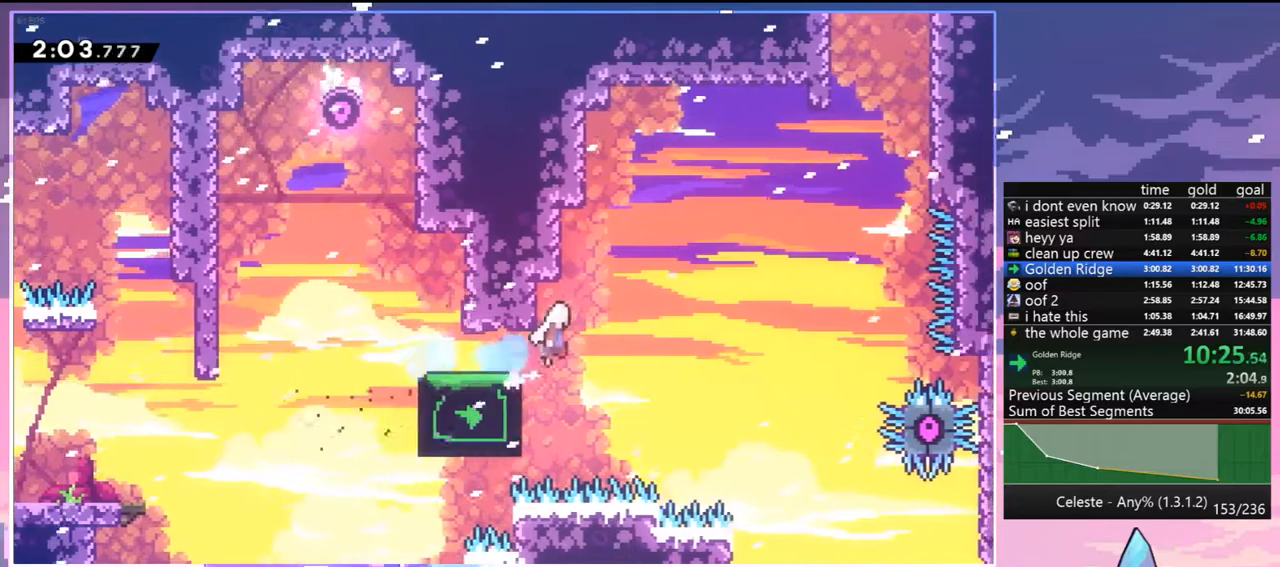
{"keys": ["dash", "up"], "events": [[117, "dash", "up"], [350, "up", "down"], [400, "dash", "down"], [400, "right", "up"], [483, "jump", "up"]]}
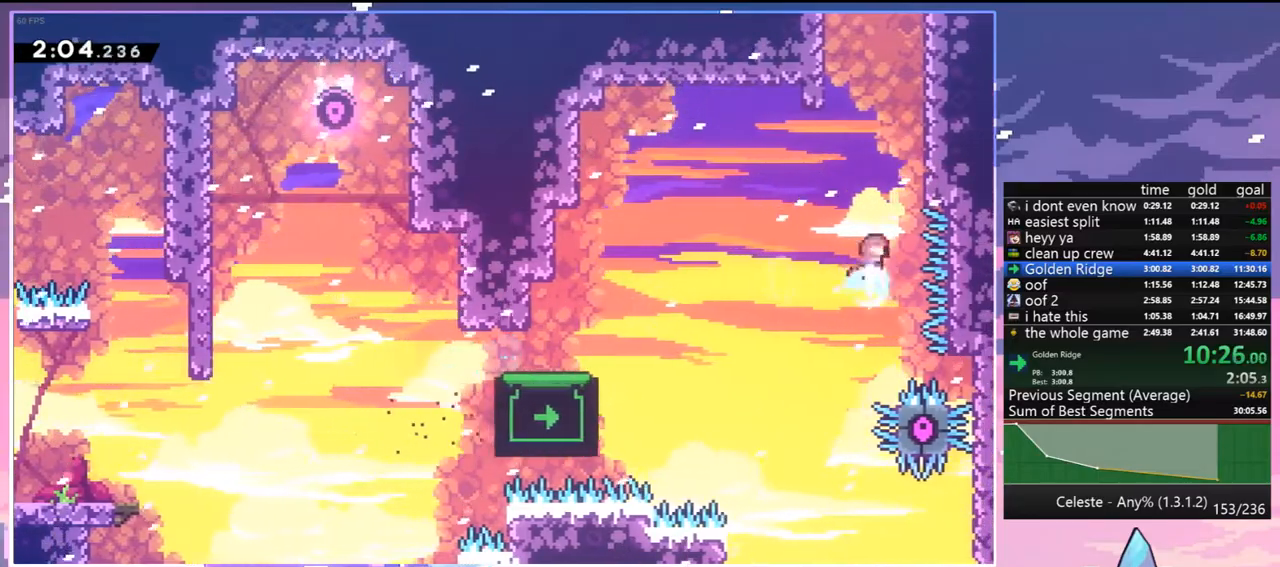
{"keys": ["grab", "jump", "jump2", "right", "up"], "events": [[33, "right", "down"], [133, "grab", "down"], [267, "dash", "up"], [317, "jump", "down"], [500, "jump2", "down"]]}
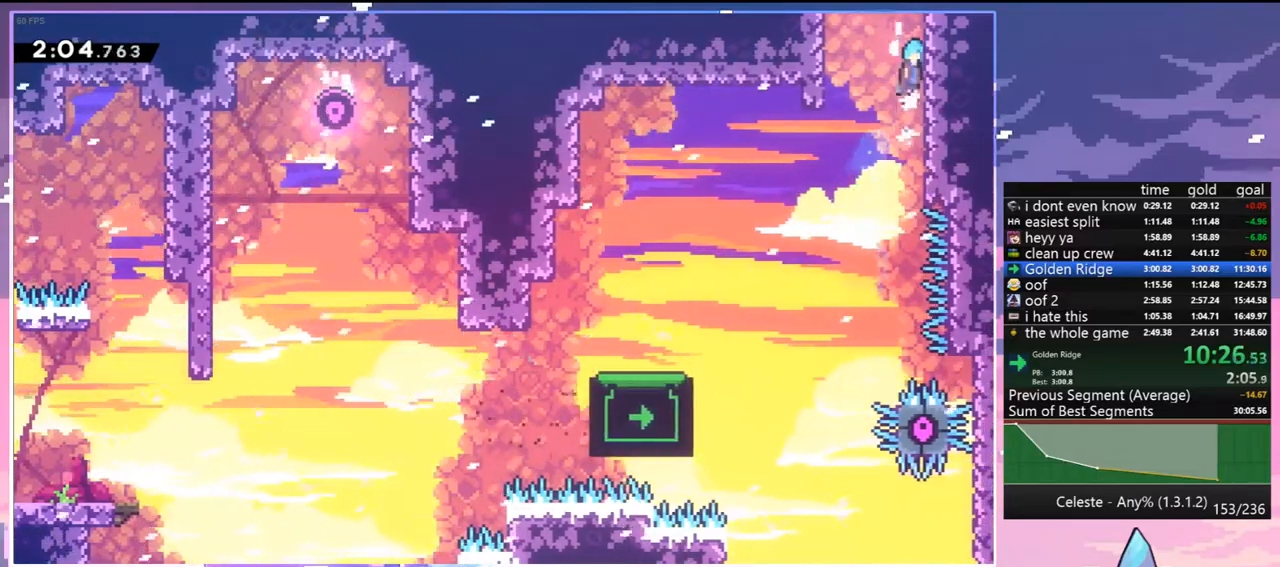
{"keys": ["right"], "events": [[100, "jump", "up"], [150, "jump", "down"], [183, "jump2", "up"], [233, "grab", "up"], [333, "jump", "up"], [333, "up", "up"]]}
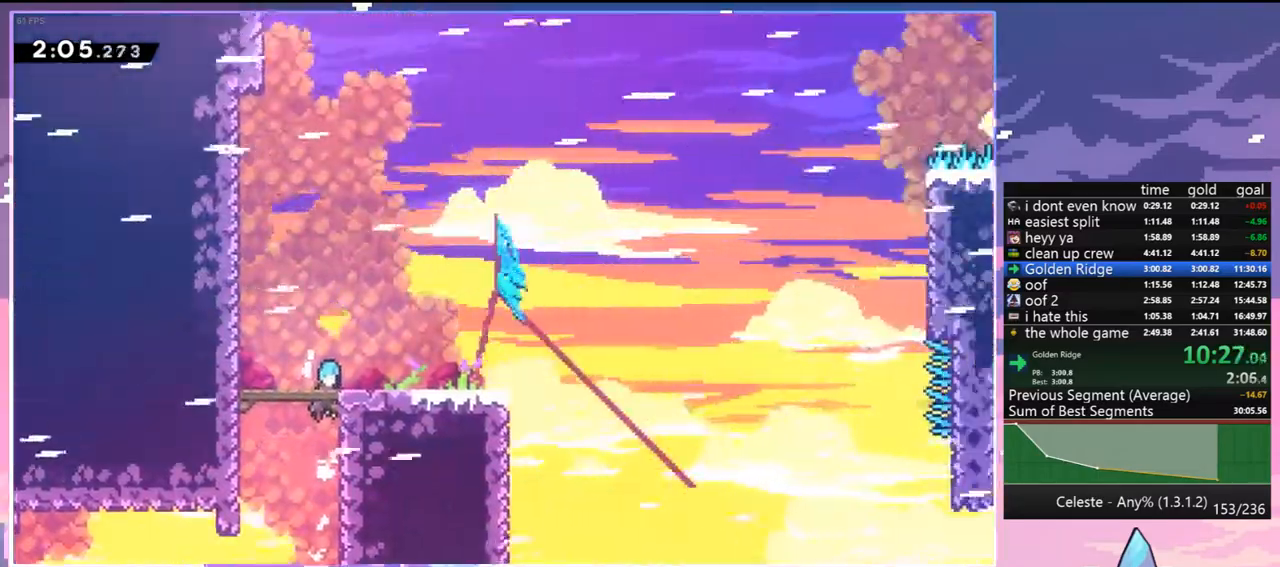
{"keys": ["right"], "events": []}
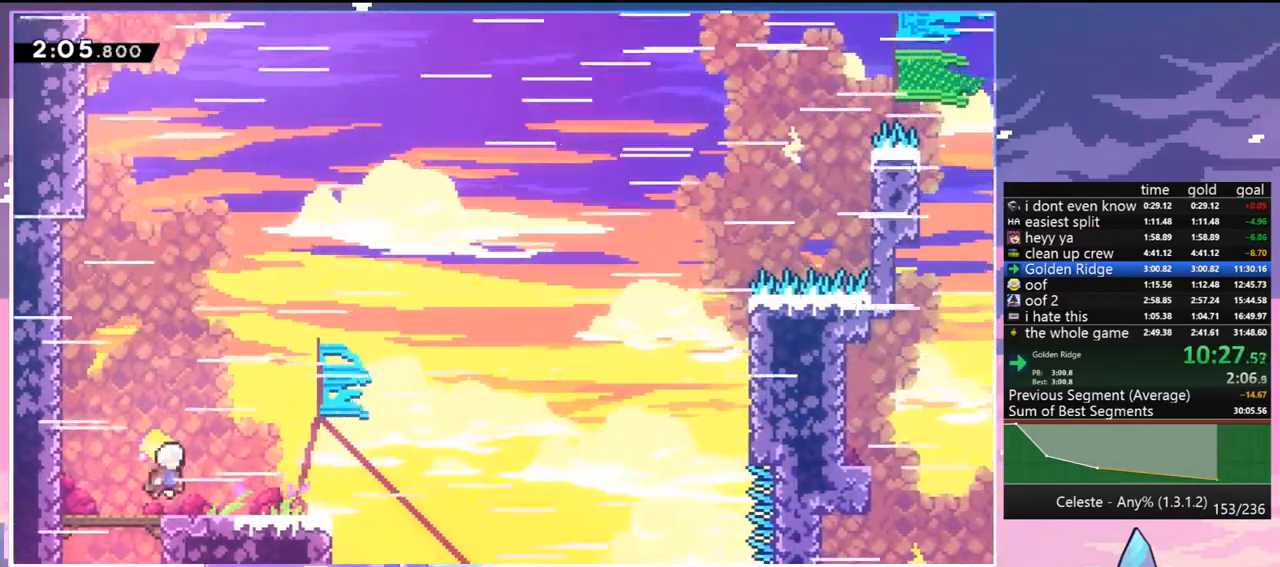
{"keys": ["jump", "right"], "events": [[33, "down", "down"], [167, "dash", "down"], [367, "jump", "down"], [500, "dash", "up"], [500, "down", "up"]]}
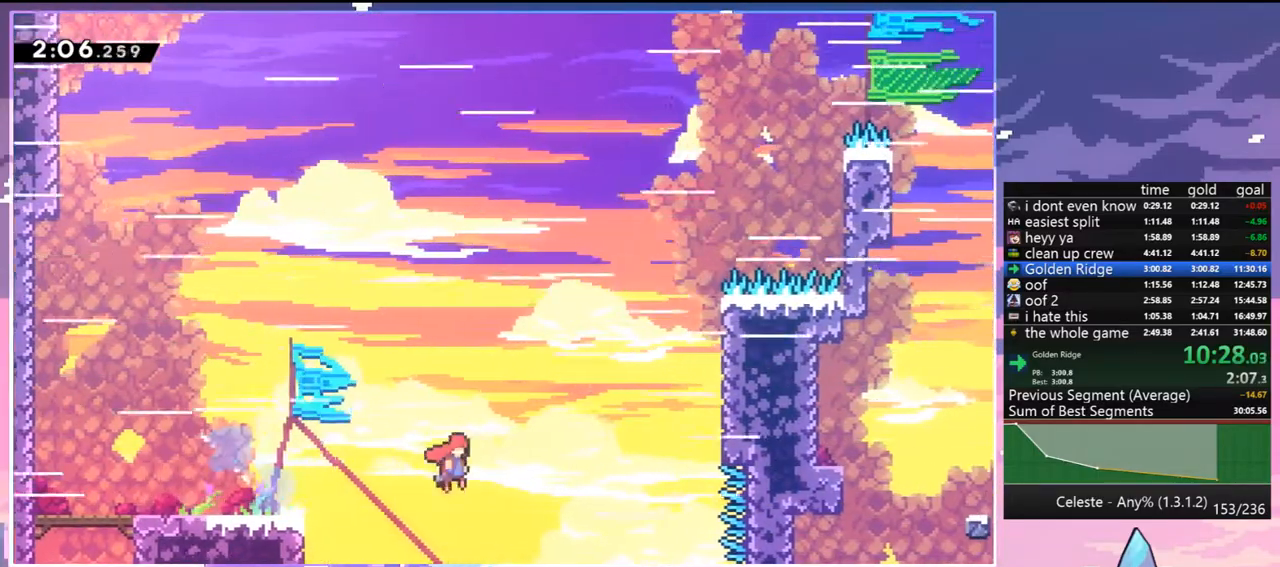
{"keys": [], "events": [[233, "jump", "up"], [233, "right", "up"], [283, "jump", "down"], [467, "jump", "up"]]}
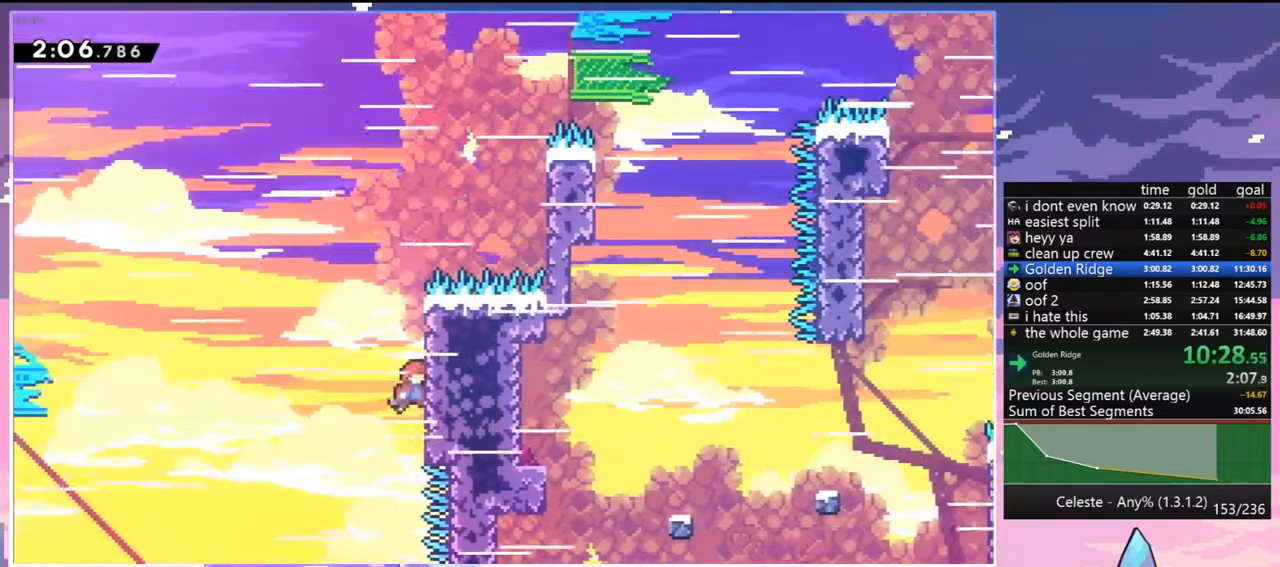
{"keys": ["grab", "jump", "right", "up"], "events": [[17, "jump", "down"], [200, "grab", "down"], [200, "jump", "up"], [200, "right", "down"], [250, "up", "down"], [300, "jump", "down"]]}
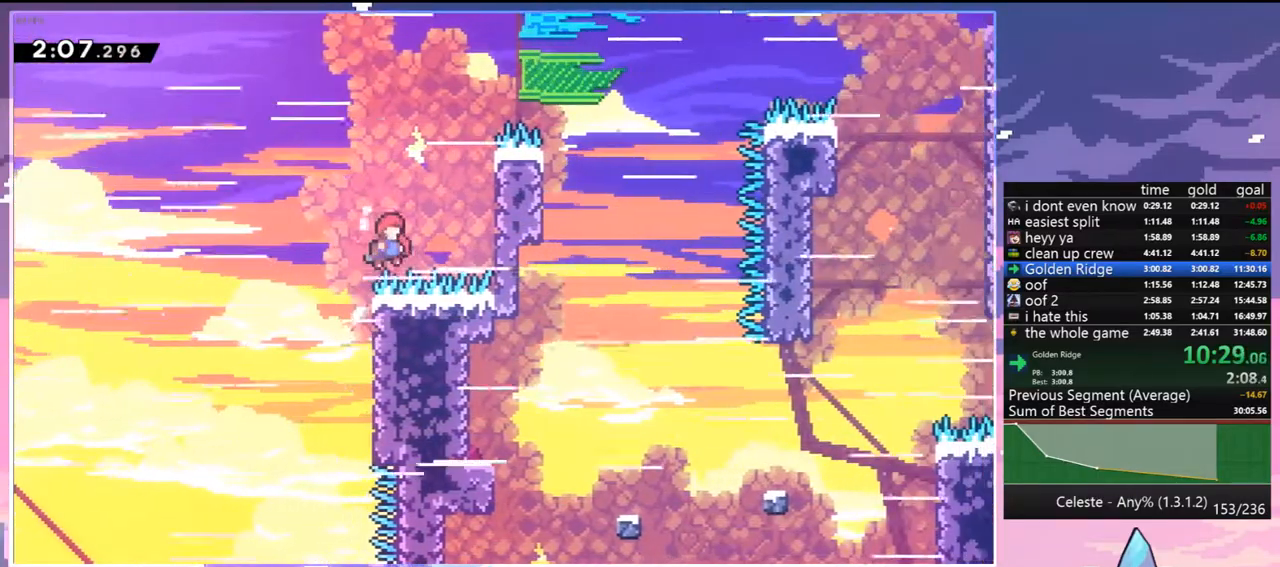
{"keys": ["grab", "right", "up"], "events": [[33, "grab", "up"], [83, "jump", "up"], [167, "jump", "down"], [167, "up", "up"], [217, "right", "up"], [367, "grab", "down"], [417, "jump", "up"], [417, "right", "down"], [450, "up", "down"]]}
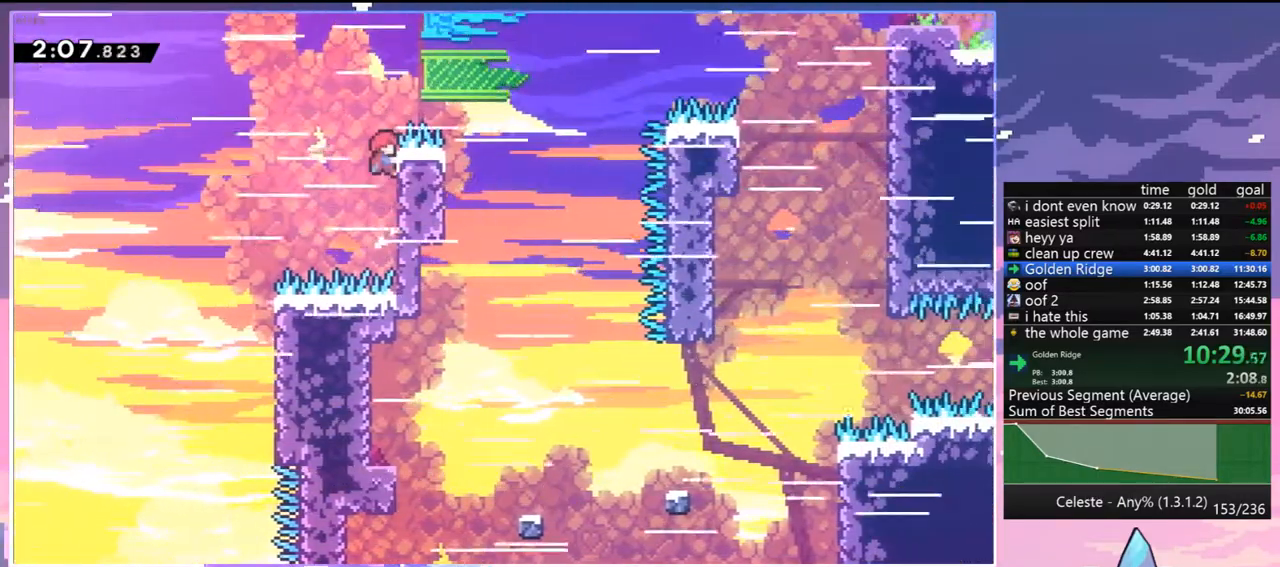
{"keys": ["jump", "right", "up"], "events": [[100, "jump", "down"], [233, "grab", "up"]]}
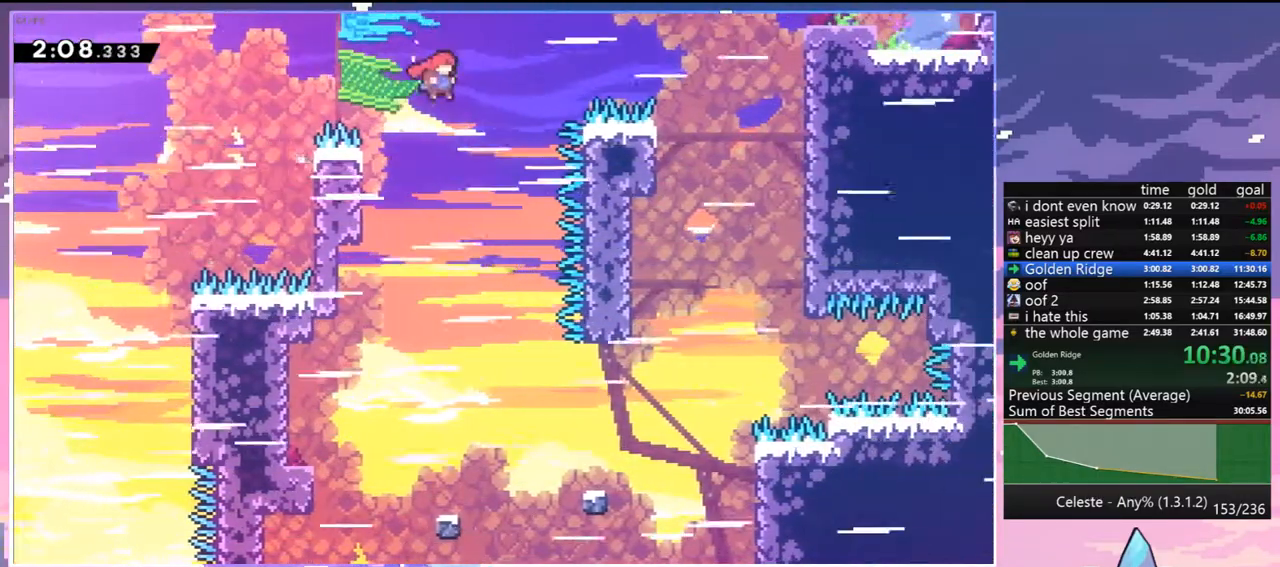
{"keys": ["grab", "jump", "right", "up"], "events": [[117, "dash", "down"], [300, "grab", "down"], [483, "dash", "up"]]}
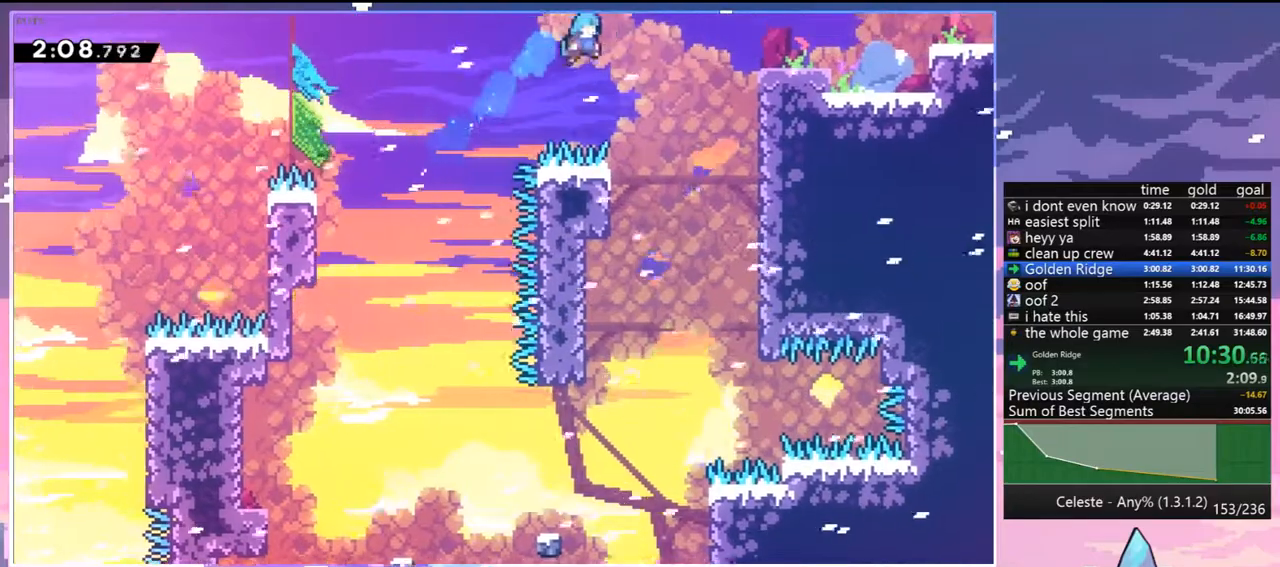
{"keys": ["grab", "right", "up"], "events": [[417, "jump", "up"]]}
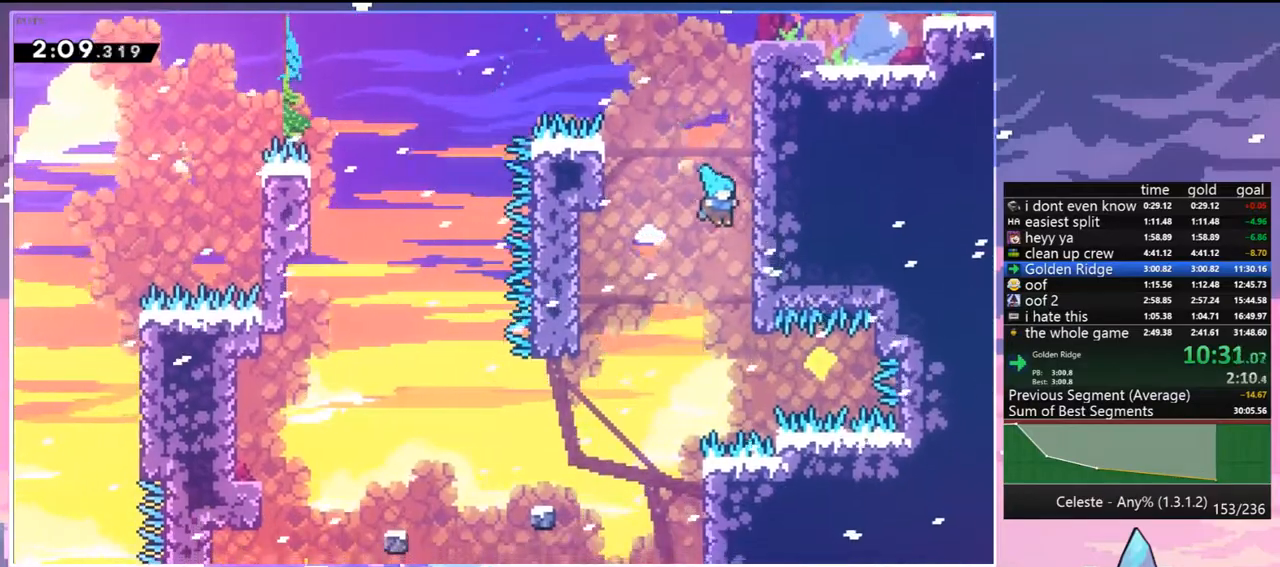
{"keys": ["grab", "jump", "right", "up"], "events": [[50, "jump", "down"], [233, "jump", "up"], [283, "jump", "down"]]}
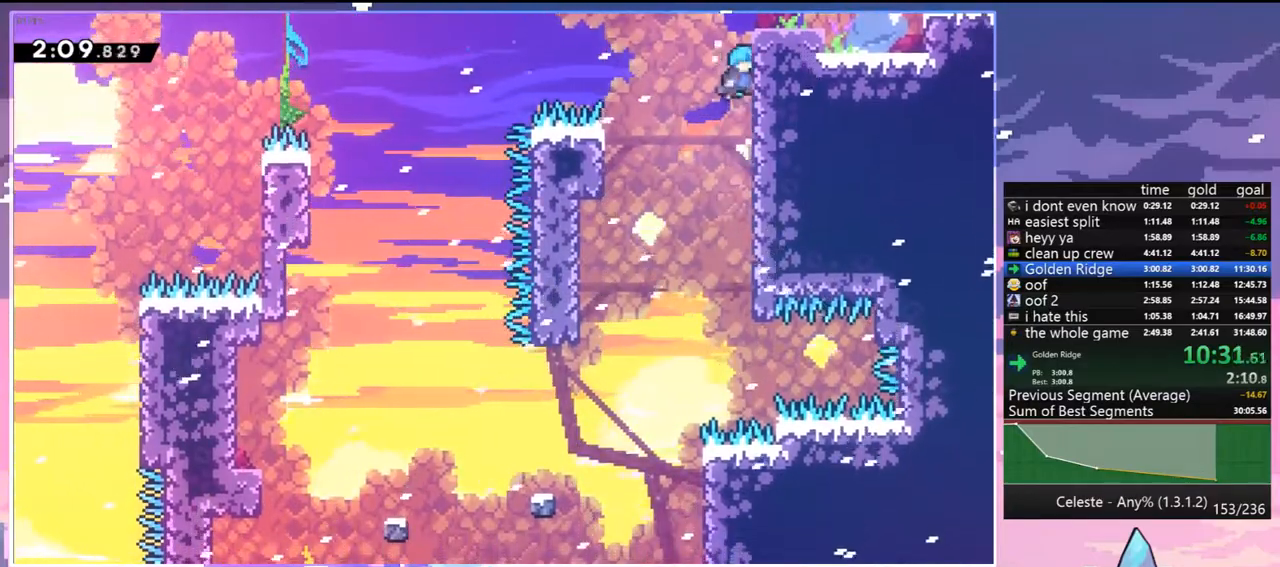
{"keys": ["jump", "right"], "events": [[17, "jump", "up"], [67, "jump", "down"], [200, "grab", "up"], [250, "up", "up"]]}
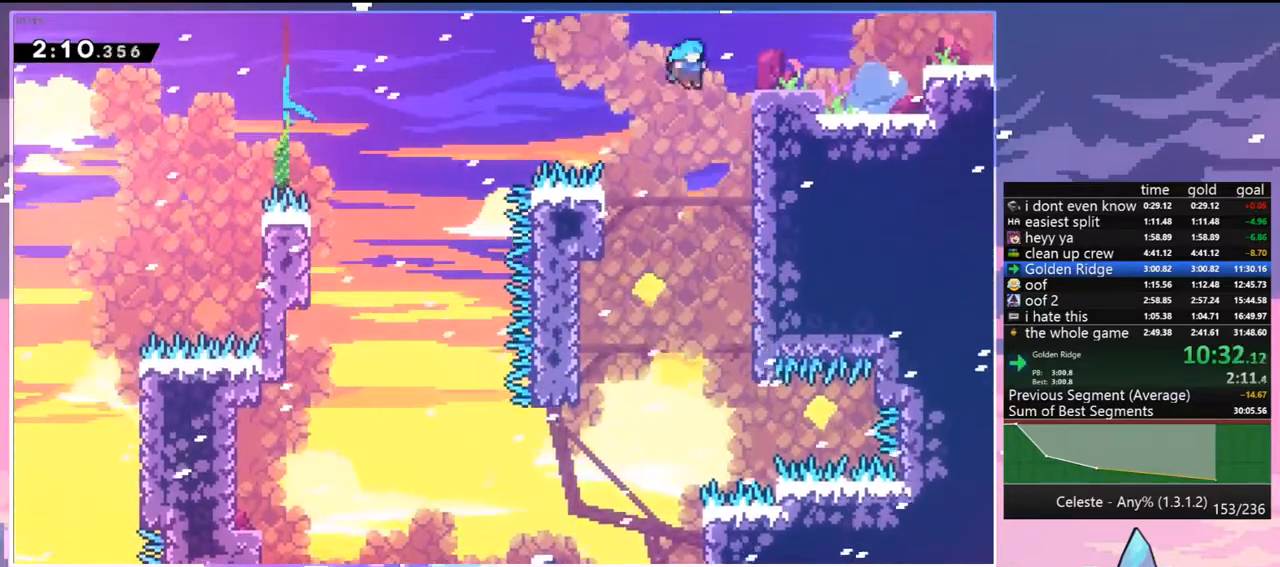
{"keys": ["jump", "right"], "events": [[83, "jump", "up"], [183, "right", "up"], [217, "jump", "down"], [317, "right", "down"]]}
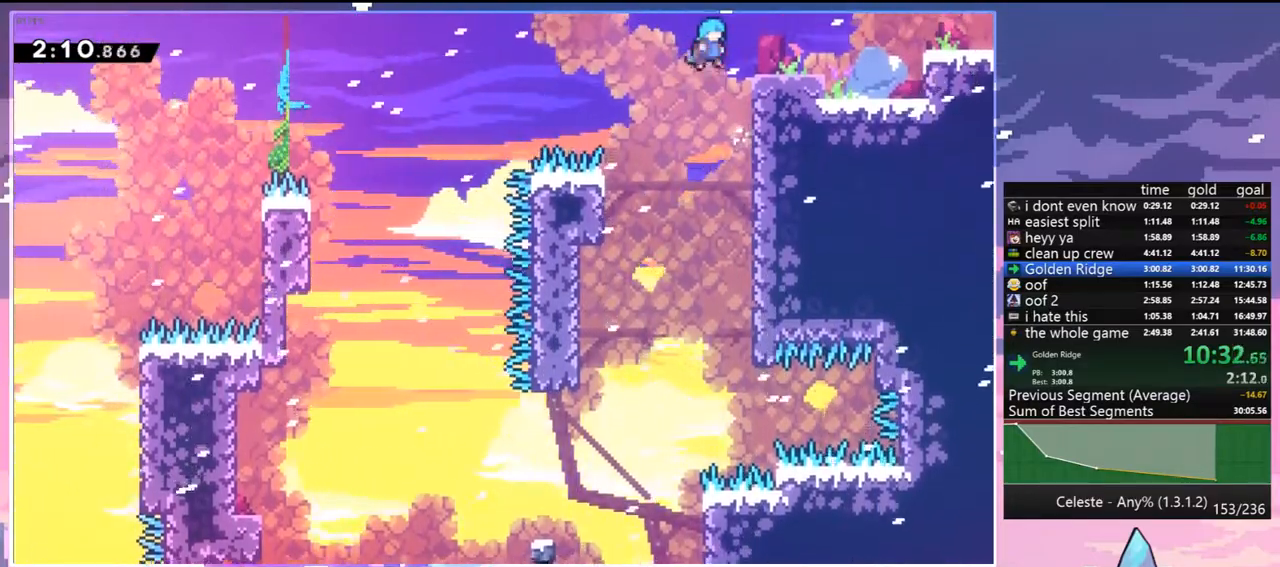
{"keys": ["grab", "right"], "events": [[183, "dash", "down"], [183, "down", "down"], [183, "jump", "up"], [283, "grab", "down"], [417, "down", "up"], [467, "dash", "up"]]}
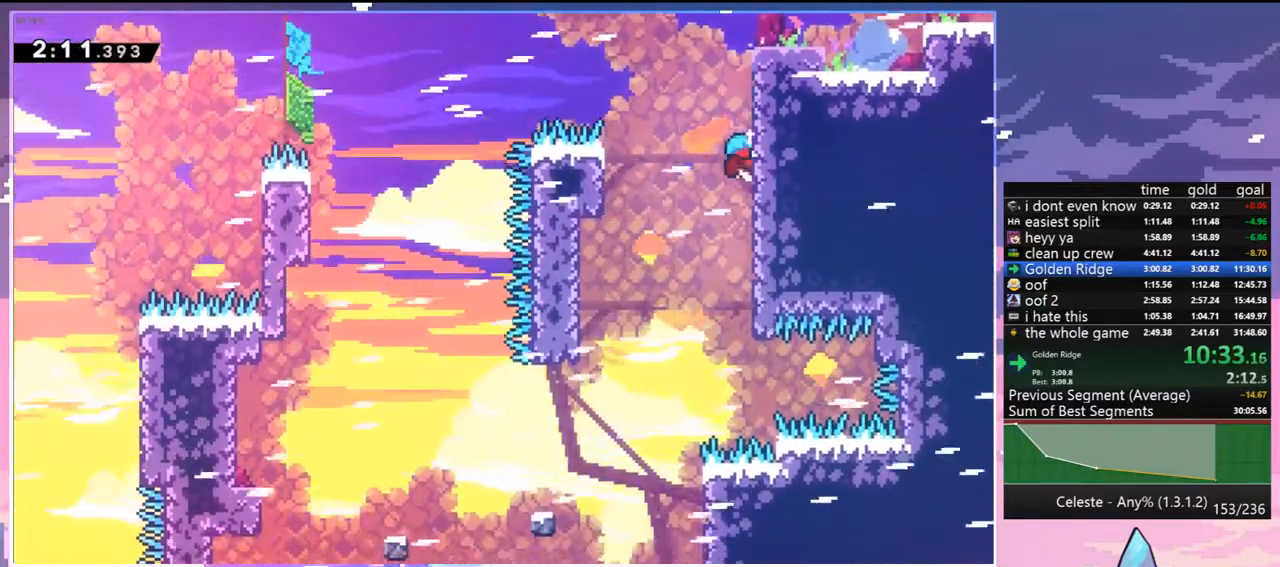
{"keys": ["right"], "events": [[17, "up", "down"], [67, "up", "up"], [117, "grab", "up"], [117, "right", "up"], [200, "jump", "down"], [300, "right", "down"], [483, "jump", "up"]]}
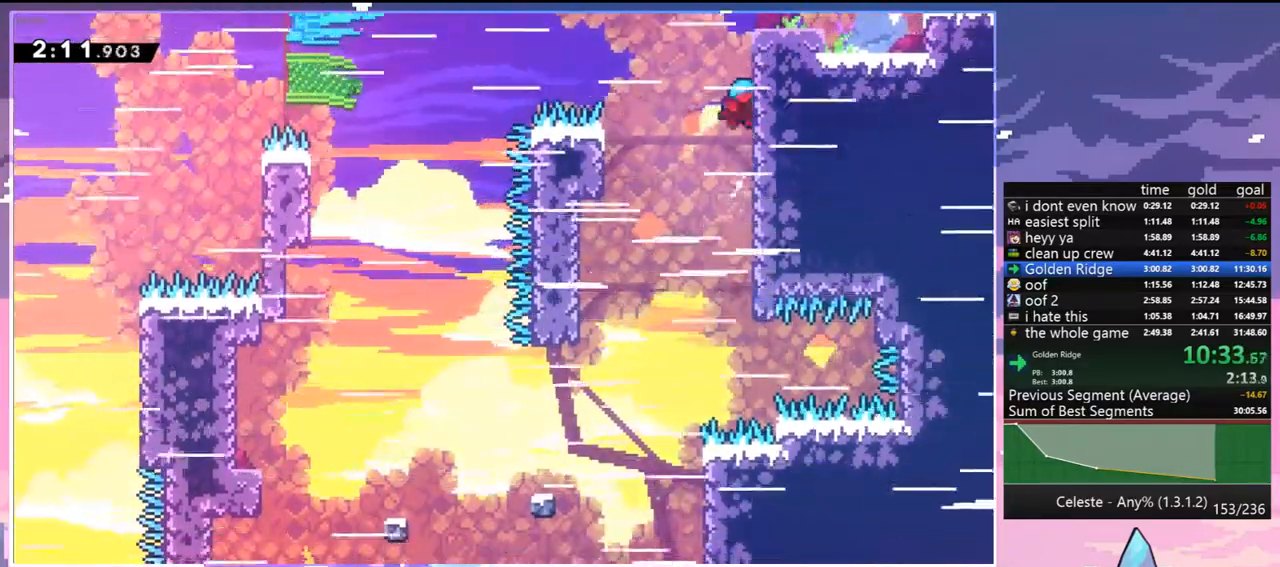
{"keys": [], "events": [[33, "right", "up"], [83, "jump", "down"], [217, "jump", "up"], [267, "jump", "down"], [417, "jump", "up"]]}
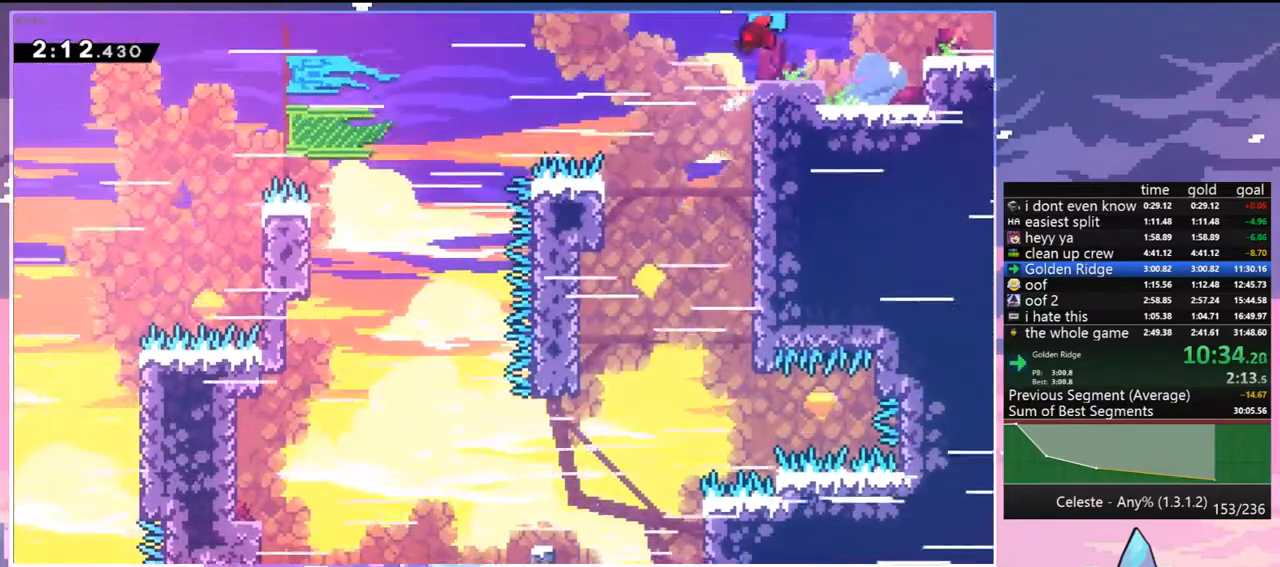
{"keys": ["grab", "jump", "jump2", "right"], "events": [[50, "right", "down"], [150, "dash", "down"], [150, "down", "down"], [183, "grab", "down"], [283, "dash", "up"], [283, "jump", "down"], [333, "jump2", "down"], [383, "down", "up"]]}
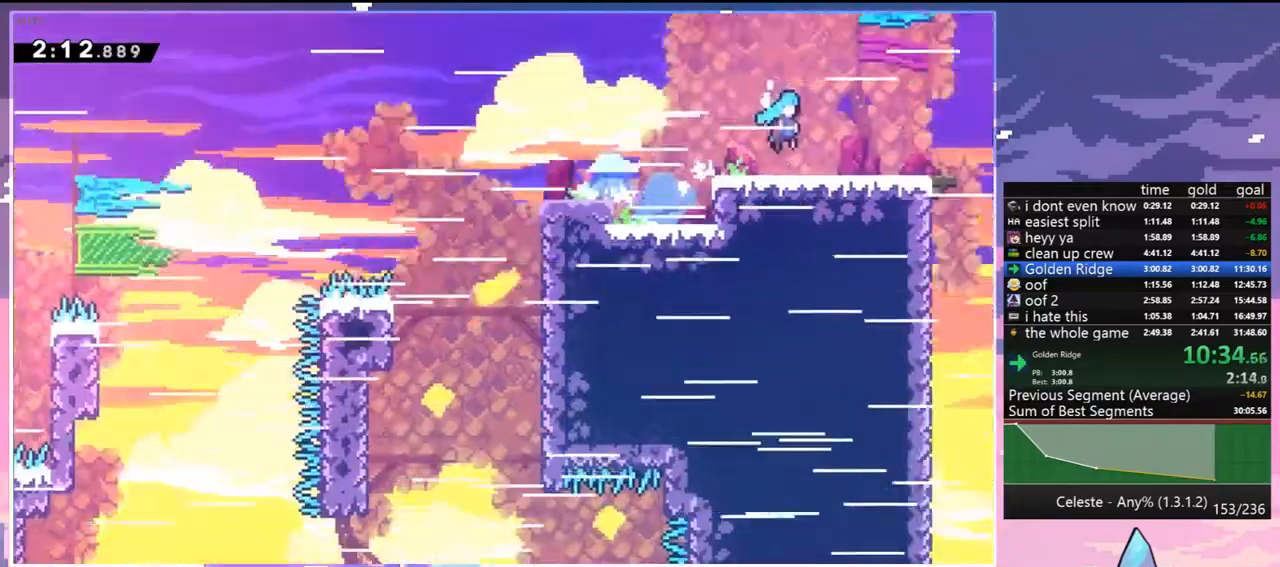
{"keys": ["grab", "jump", "jump2", "right"], "events": []}
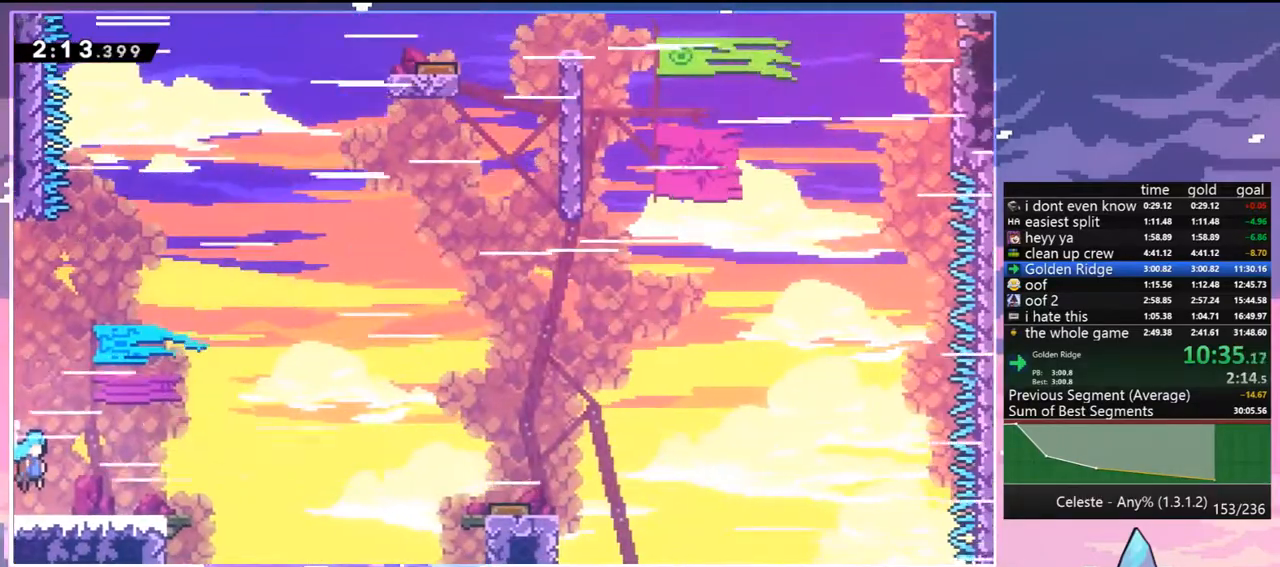
{"keys": ["dash", "down", "jump", "right"], "events": [[400, "grab", "up"], [500, "dash", "down"], [500, "down", "down"], [500, "jump2", "up"]]}
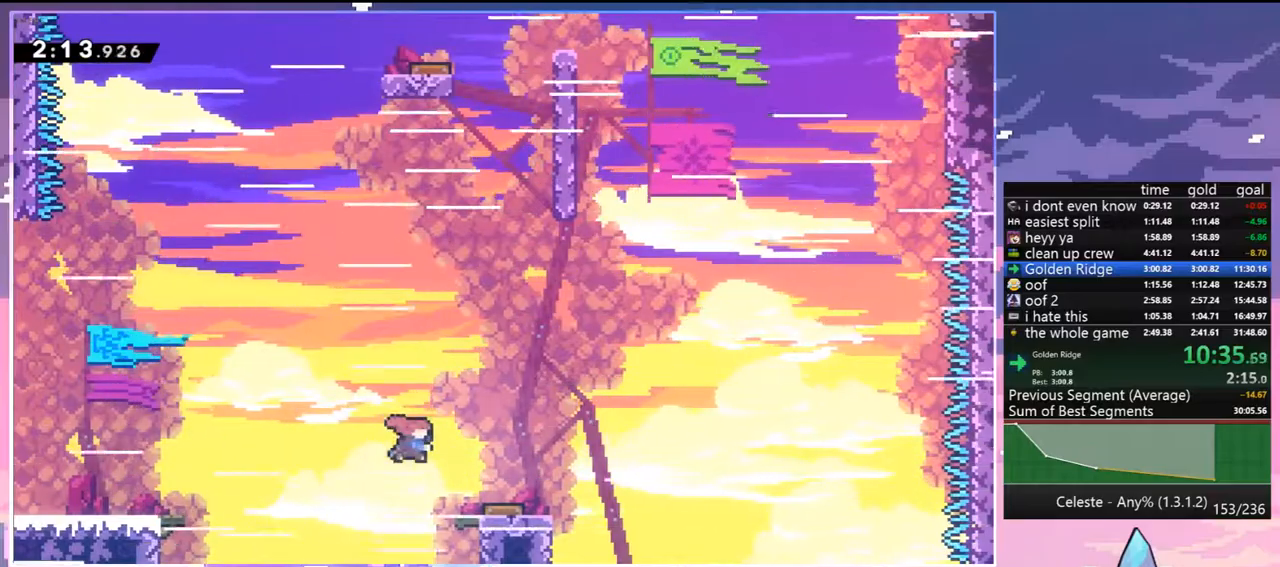
{"keys": ["up"], "events": [[50, "jump", "up"], [100, "dash", "up"], [183, "right", "up"], [233, "left", "down"], [283, "down", "up"], [433, "up", "down"], [467, "left", "up"]]}